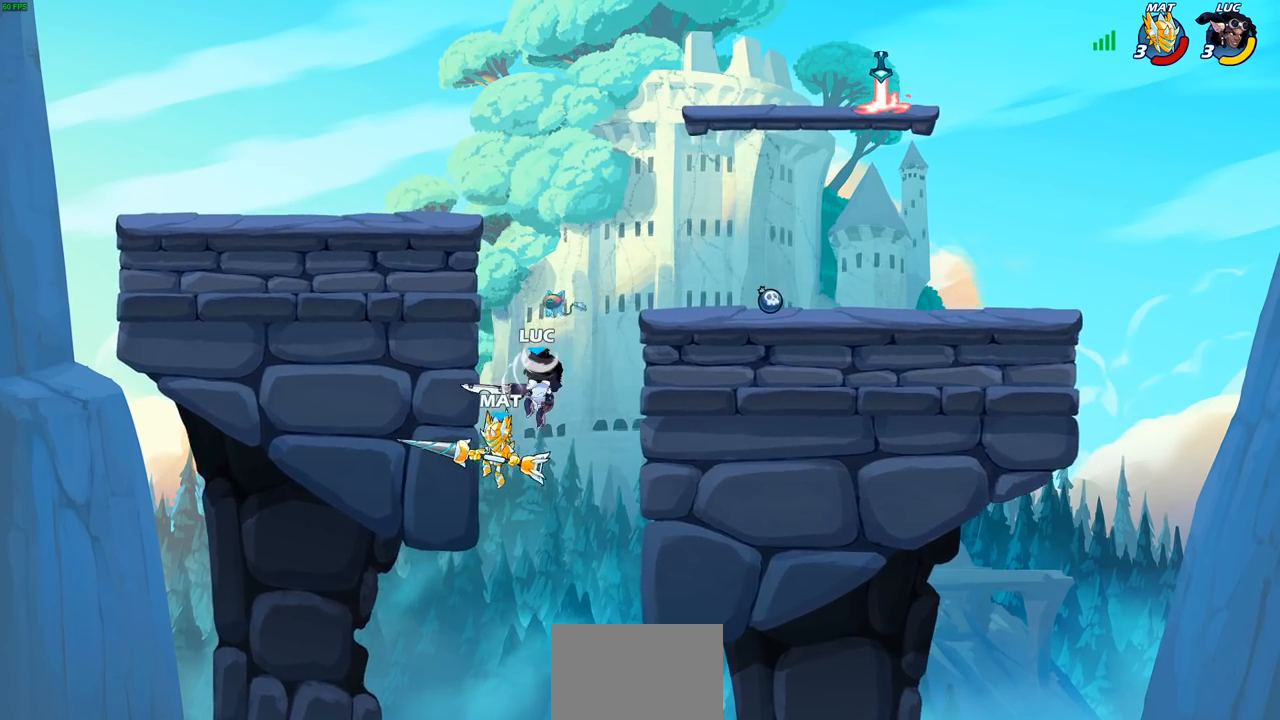
Gameplay with a controller (PlayStation layout); each line is a JSON object with the inputs held at the frame after it. "events" lists button and stick changes between this image and that frame as [ms after this image, input, new state], when the widget could be followed in between.
{"buttons": [], "left_stick": "left", "right_stick": "center", "events": []}
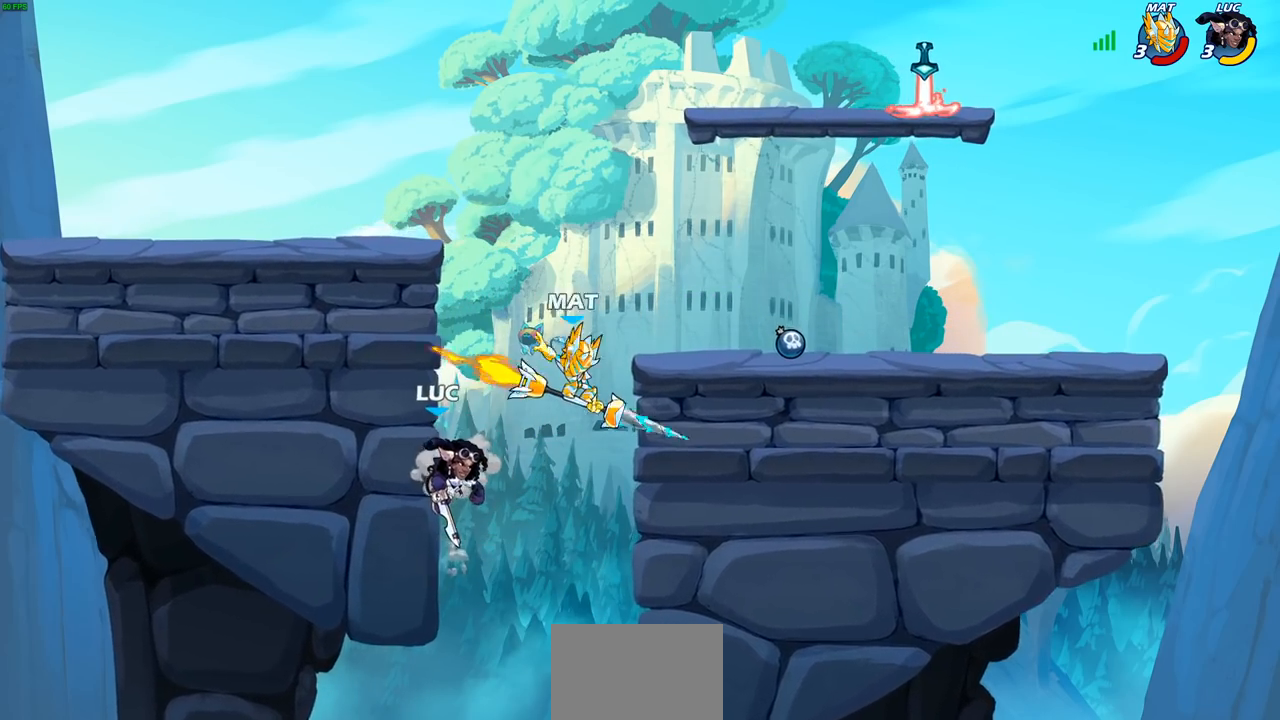
{"buttons": [], "left_stick": "up-left", "right_stick": "center", "events": [[200, "CROSS", "down"], [200, "left_stick", "right"], [250, "CROSS", "up"], [350, "left_stick", "left"], [417, "CIRCLE", "down"], [483, "left_stick", "up-left"], [500, "CIRCLE", "up"]]}
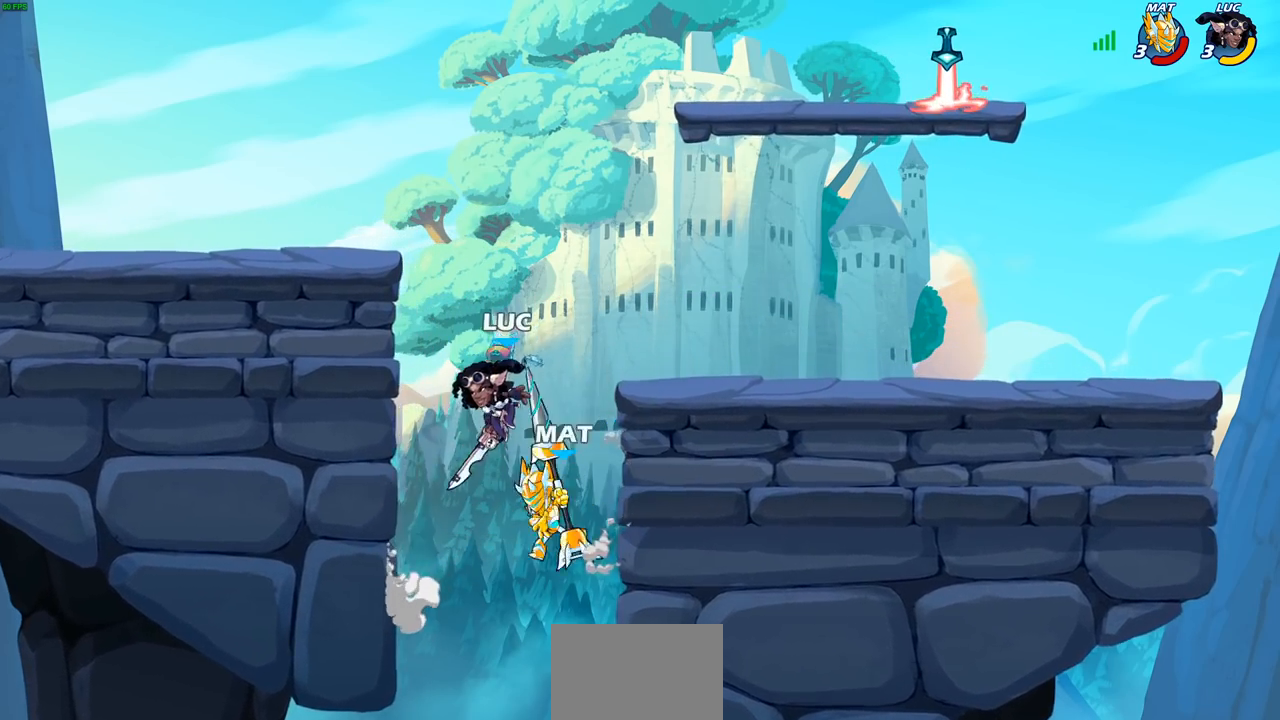
{"buttons": [], "left_stick": "right", "right_stick": "center", "events": [[117, "left_stick", "center"], [450, "left_stick", "right"]]}
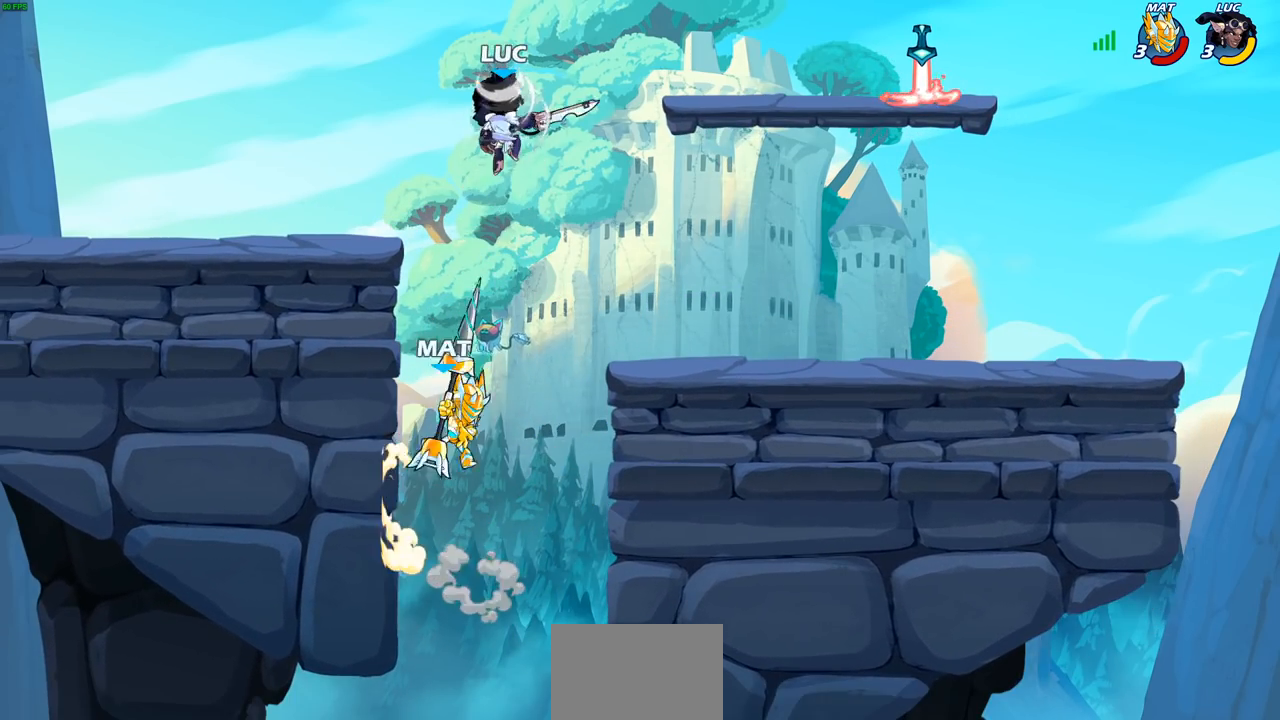
{"buttons": [], "left_stick": "right", "right_stick": "center", "events": [[150, "left_stick", "down"], [183, "SQUARE", "down"], [267, "SQUARE", "up"], [317, "left_stick", "right"]]}
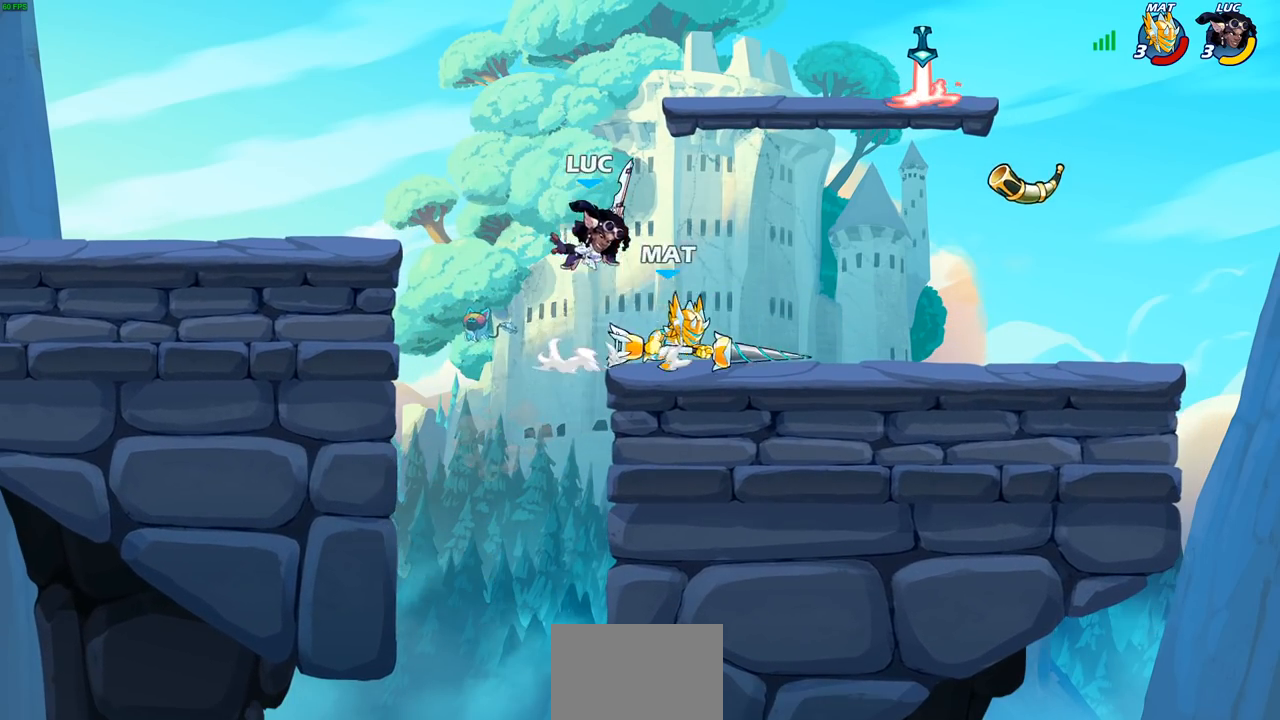
{"buttons": [], "left_stick": "center", "right_stick": "center", "events": [[250, "CROSS", "down"], [300, "left_stick", "up"], [367, "R2", "down"], [383, "CROSS", "up"], [383, "R1", "down"], [383, "left_stick", "left"], [500, "R1", "up"], [500, "R2", "up"], [500, "left_stick", "center"]]}
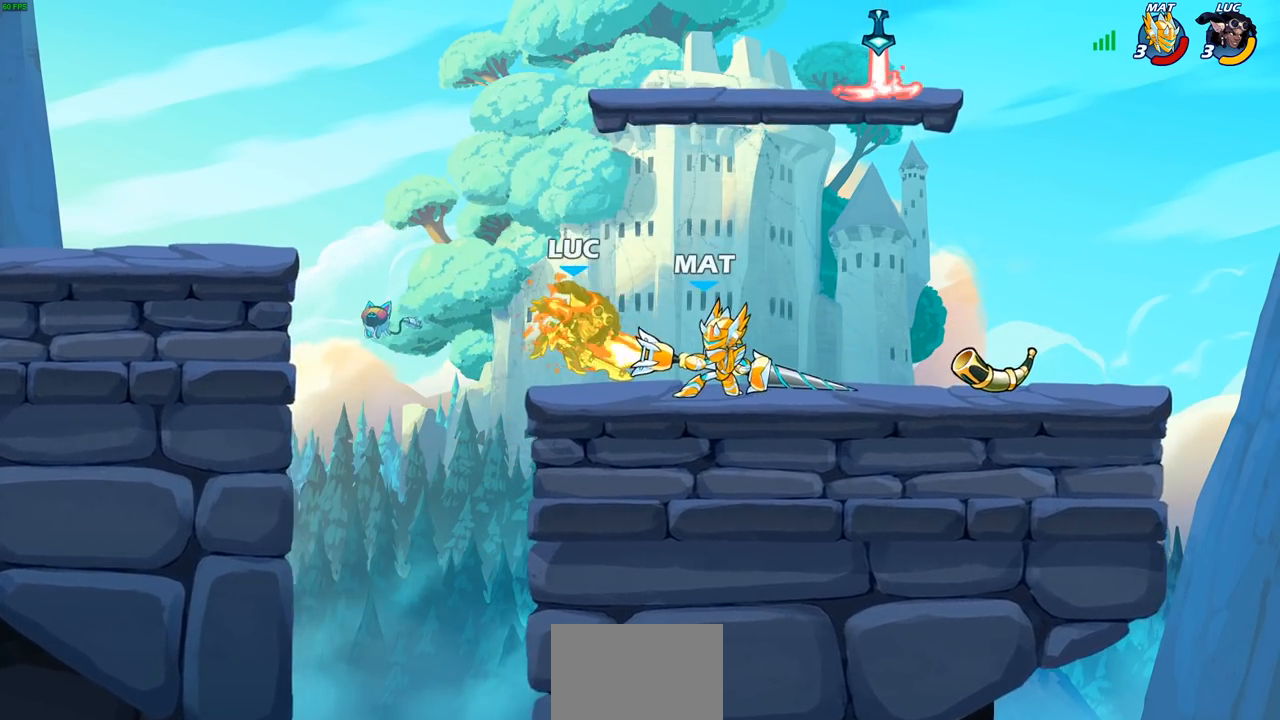
{"buttons": ["R1", "R2"], "left_stick": "center", "right_stick": "center", "events": [[367, "R2", "down"], [383, "R1", "down"]]}
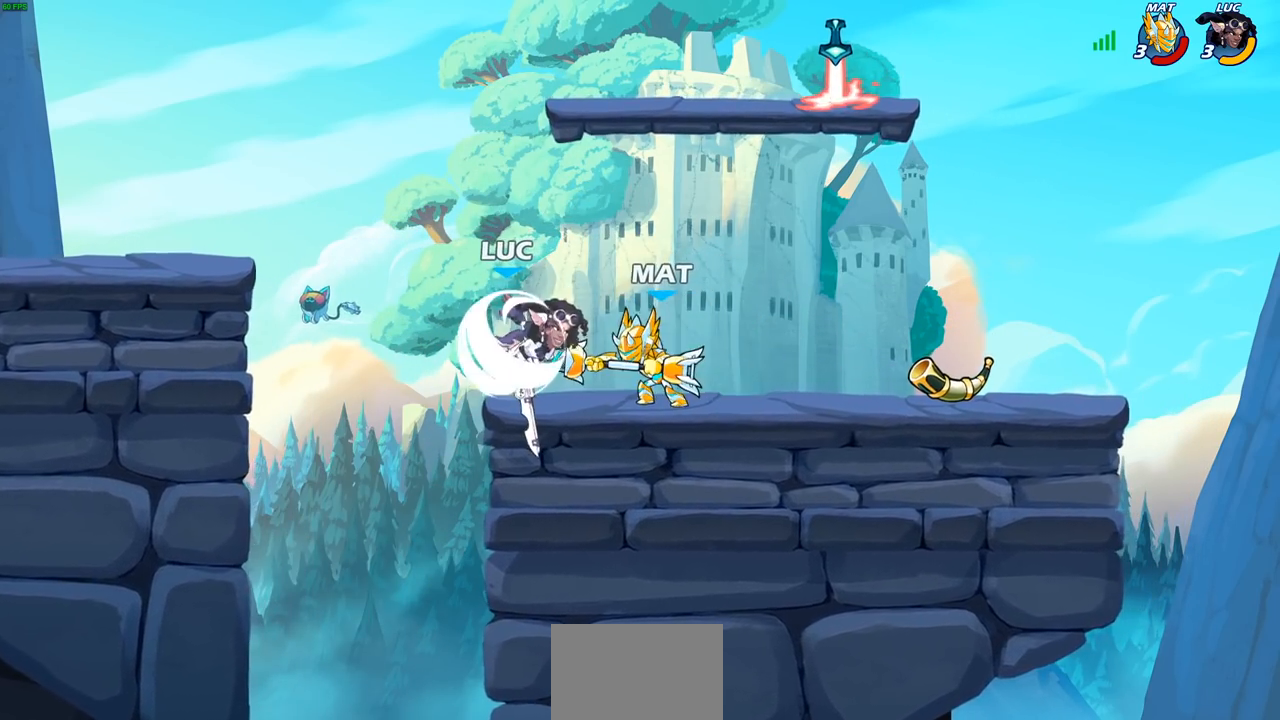
{"buttons": [], "left_stick": "center", "right_stick": "center", "events": [[67, "SQUARE", "down"], [167, "R1", "up"], [167, "R2", "up"], [167, "SQUARE", "up"], [250, "SQUARE", "down"], [350, "SQUARE", "up"]]}
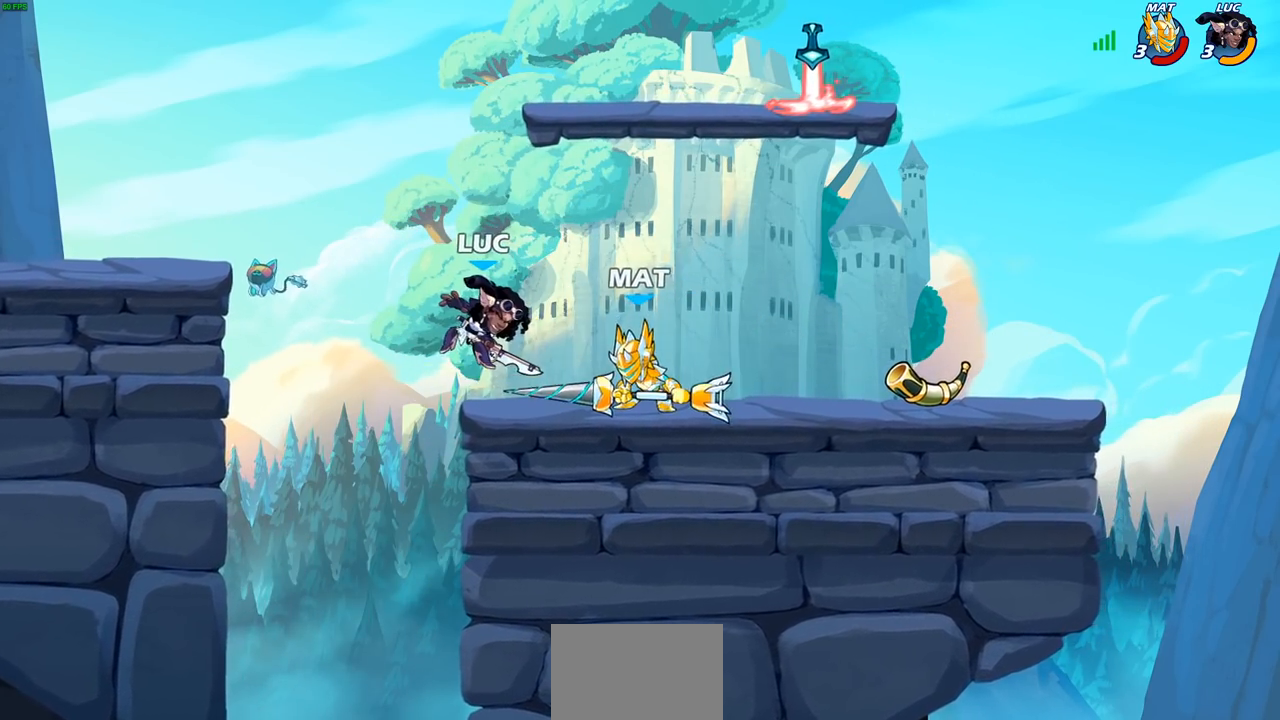
{"buttons": [], "left_stick": "left", "right_stick": "center", "events": [[317, "left_stick", "left"]]}
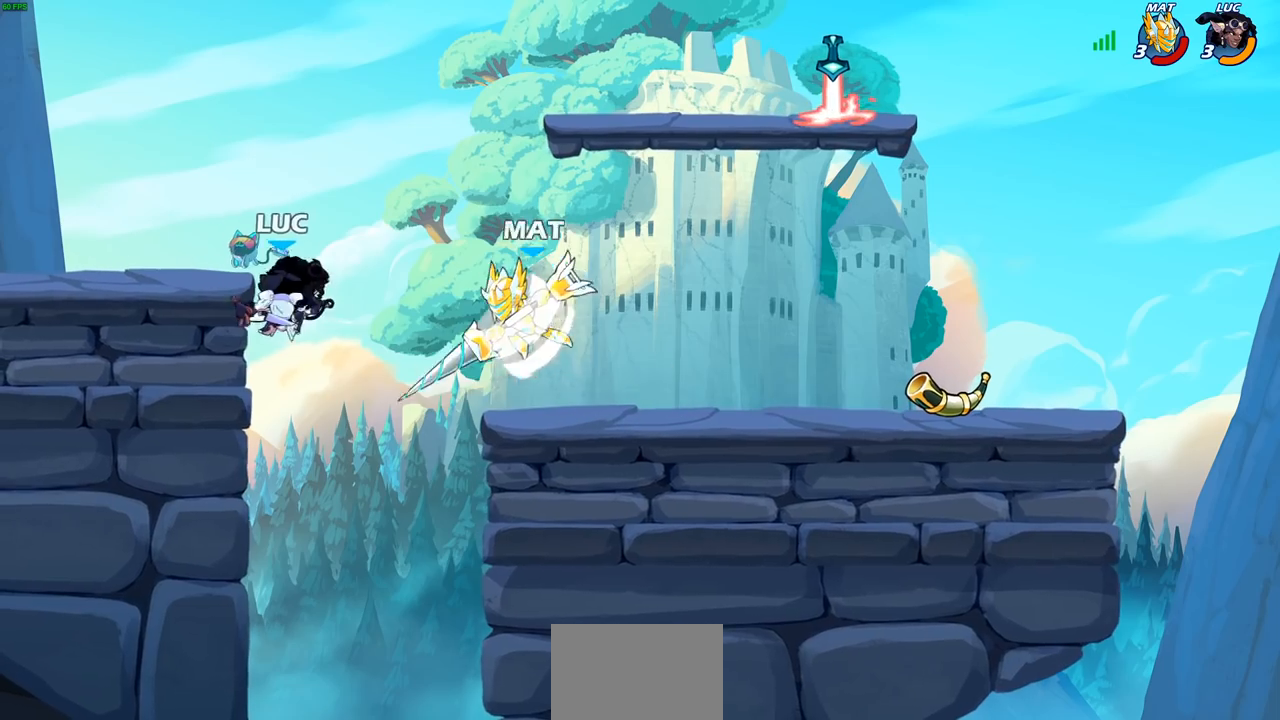
{"buttons": [], "left_stick": "right", "right_stick": "center", "events": [[50, "CROSS", "down"], [250, "CROSS", "up"], [333, "left_stick", "up"], [417, "left_stick", "right"]]}
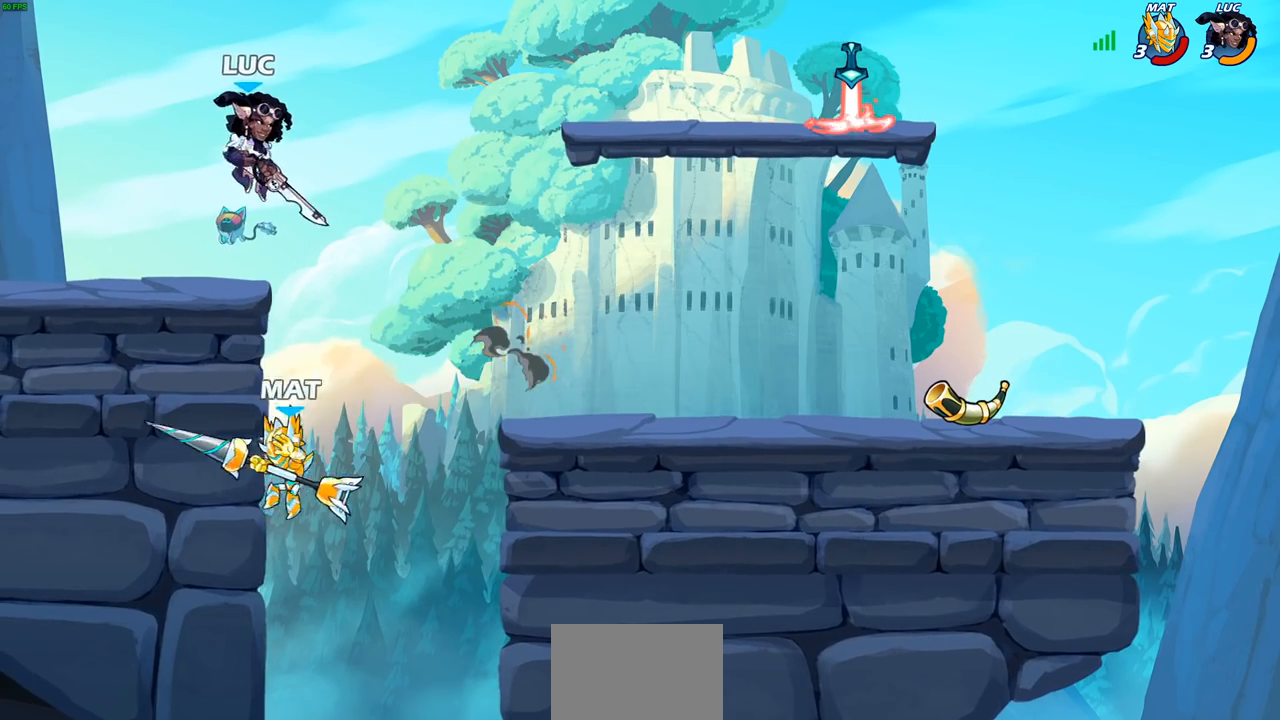
{"buttons": [], "left_stick": "right", "right_stick": "center", "events": [[267, "left_stick", "down"], [283, "SQUARE", "down"], [350, "left_stick", "down-right"], [367, "SQUARE", "up"], [450, "left_stick", "right"]]}
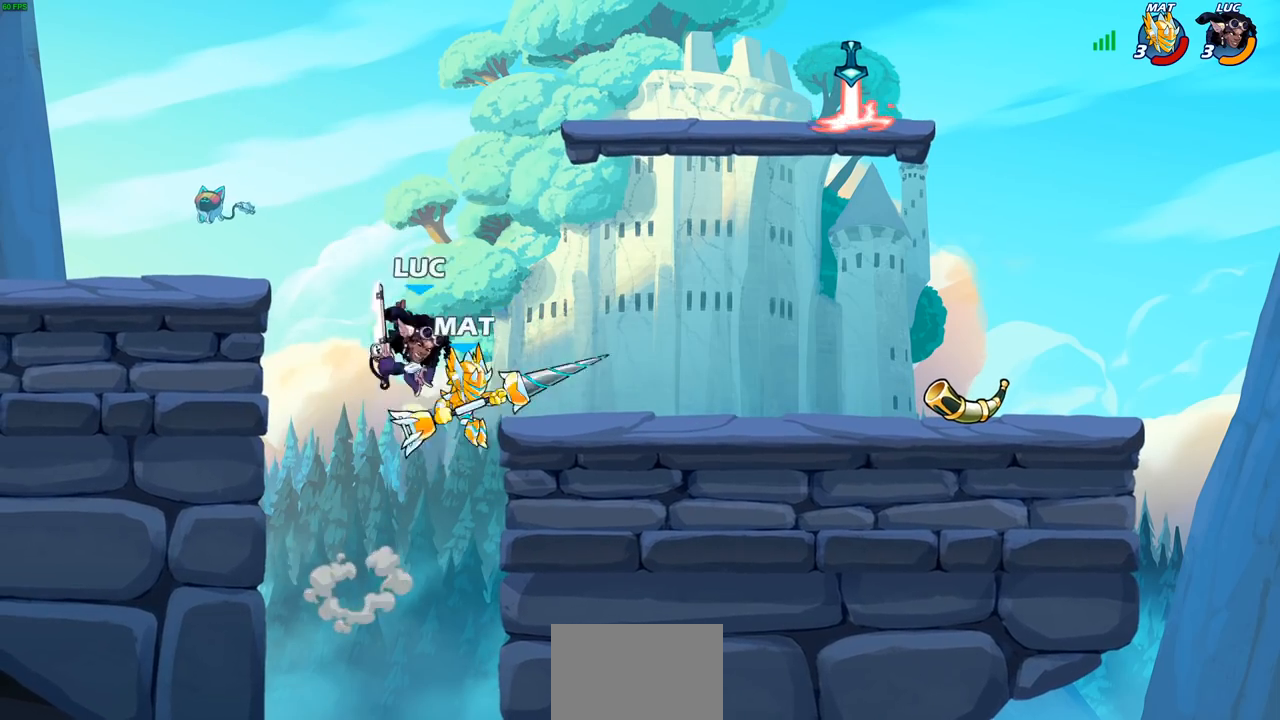
{"buttons": [], "left_stick": "left", "right_stick": "center", "events": [[417, "left_stick", "left"]]}
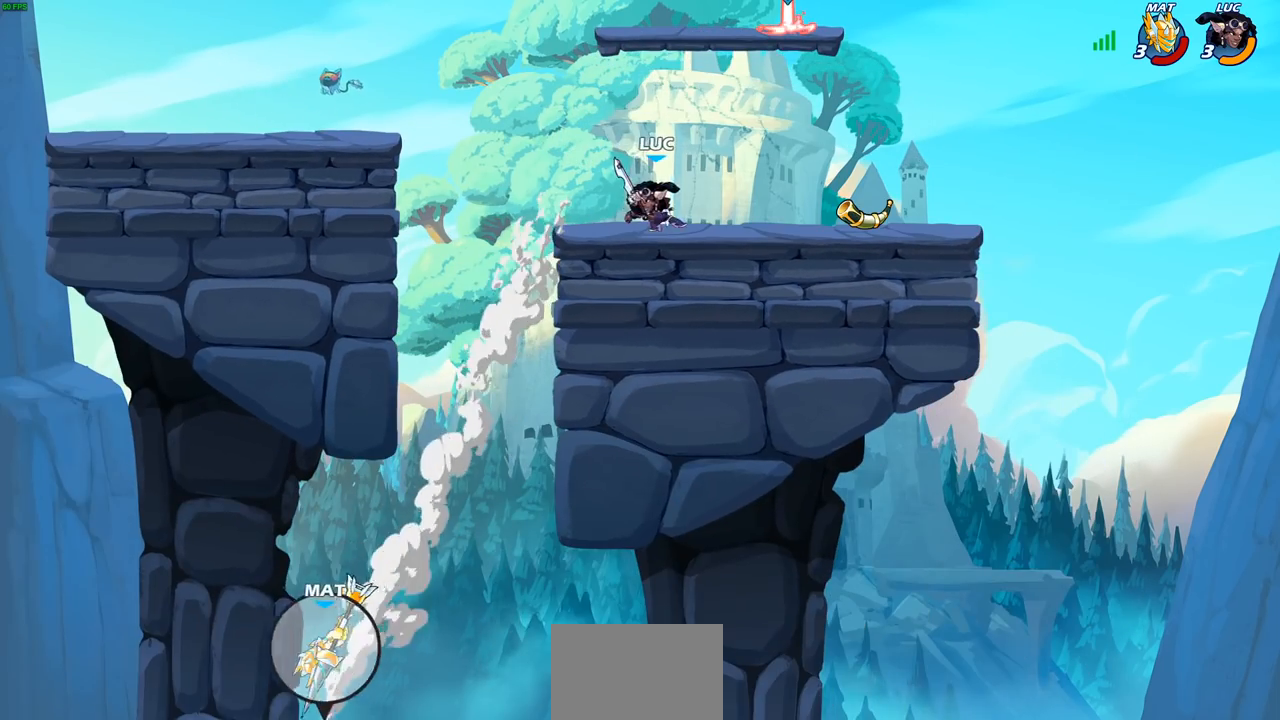
{"buttons": [], "left_stick": "center", "right_stick": "center", "events": [[67, "left_stick", "center"]]}
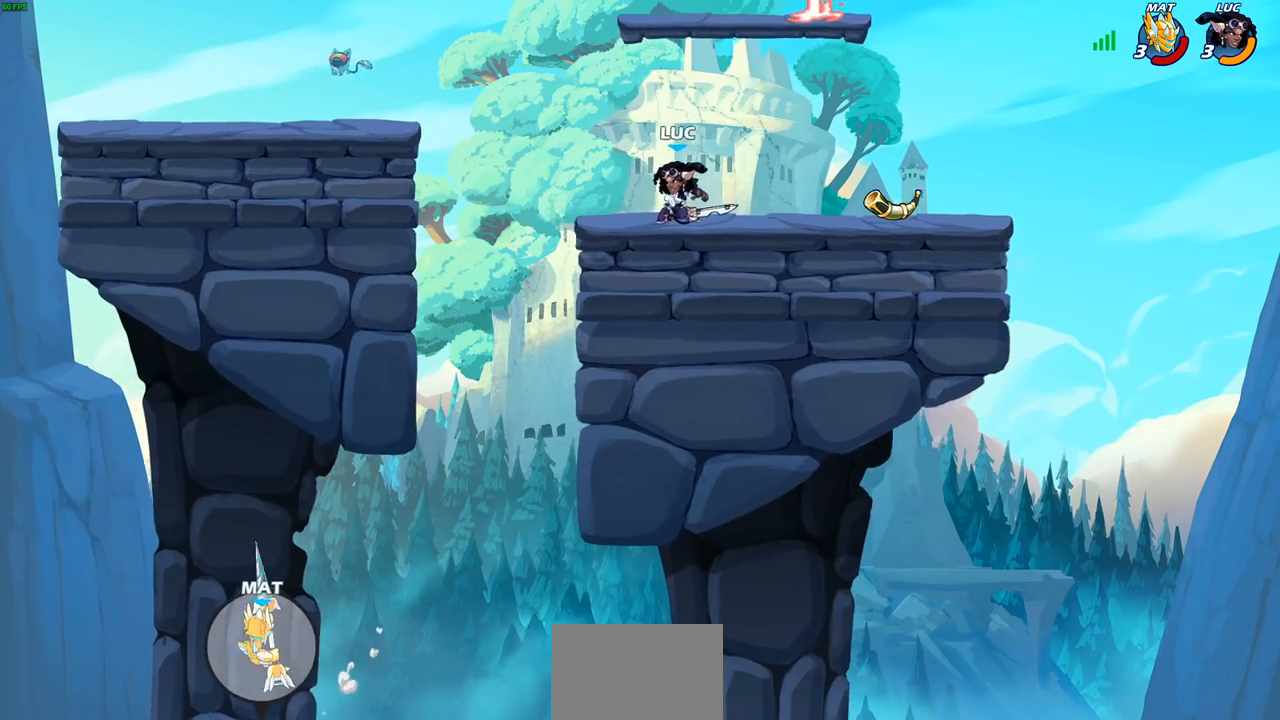
{"buttons": [], "left_stick": "left", "right_stick": "center", "events": [[267, "left_stick", "left"], [383, "CROSS", "down"], [467, "CROSS", "up"]]}
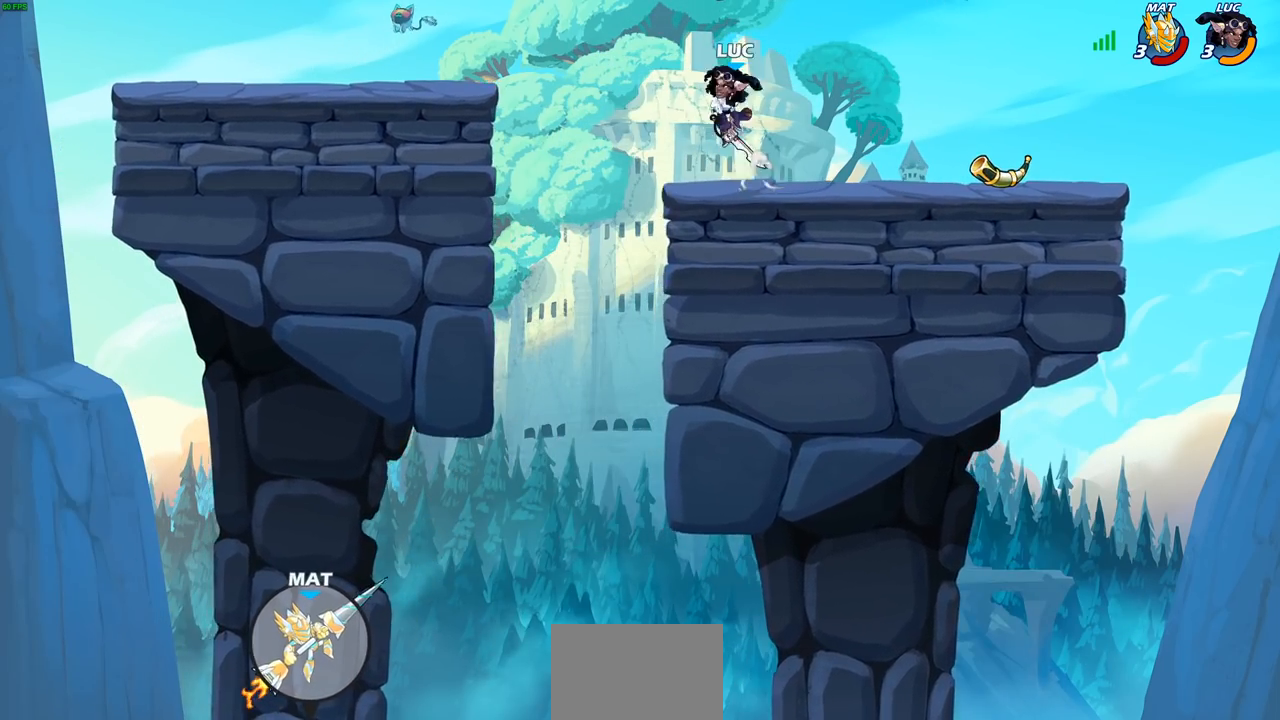
{"buttons": [], "left_stick": "center", "right_stick": "center", "events": [[83, "left_stick", "center"], [350, "R1", "down"], [367, "left_stick", "down"], [417, "R1", "up"], [500, "left_stick", "center"]]}
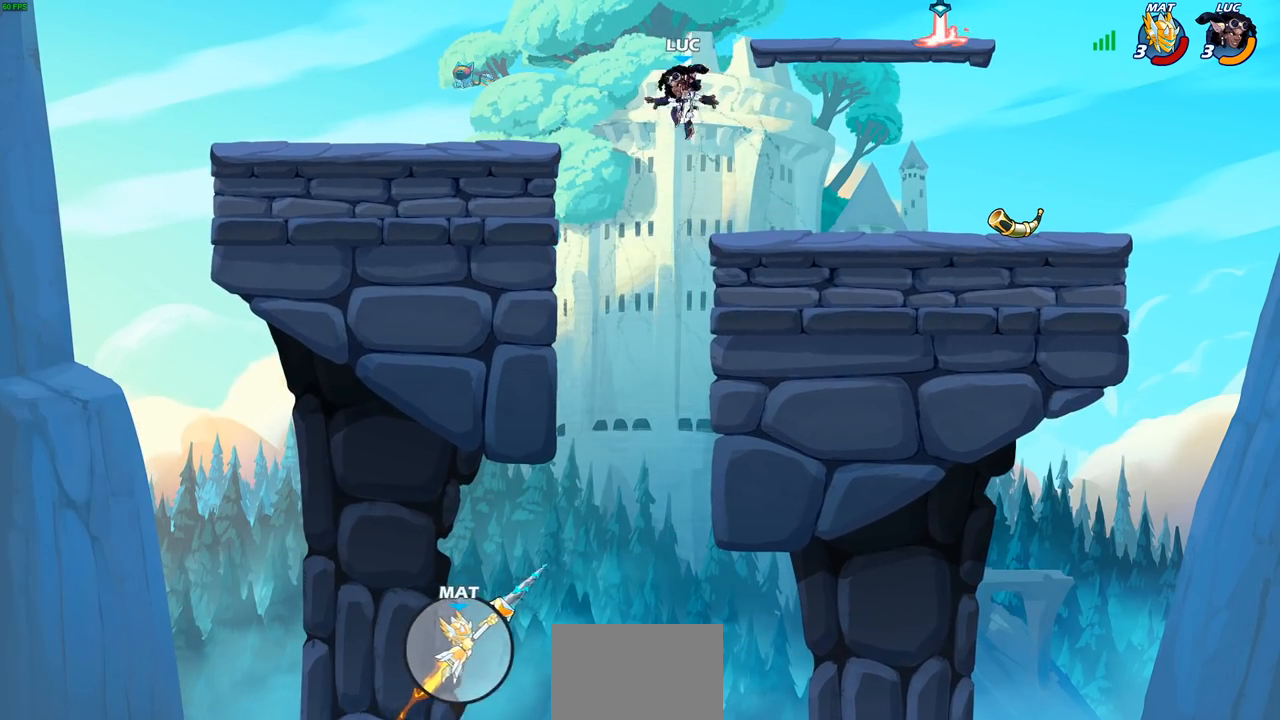
{"buttons": [], "left_stick": "center", "right_stick": "center", "events": []}
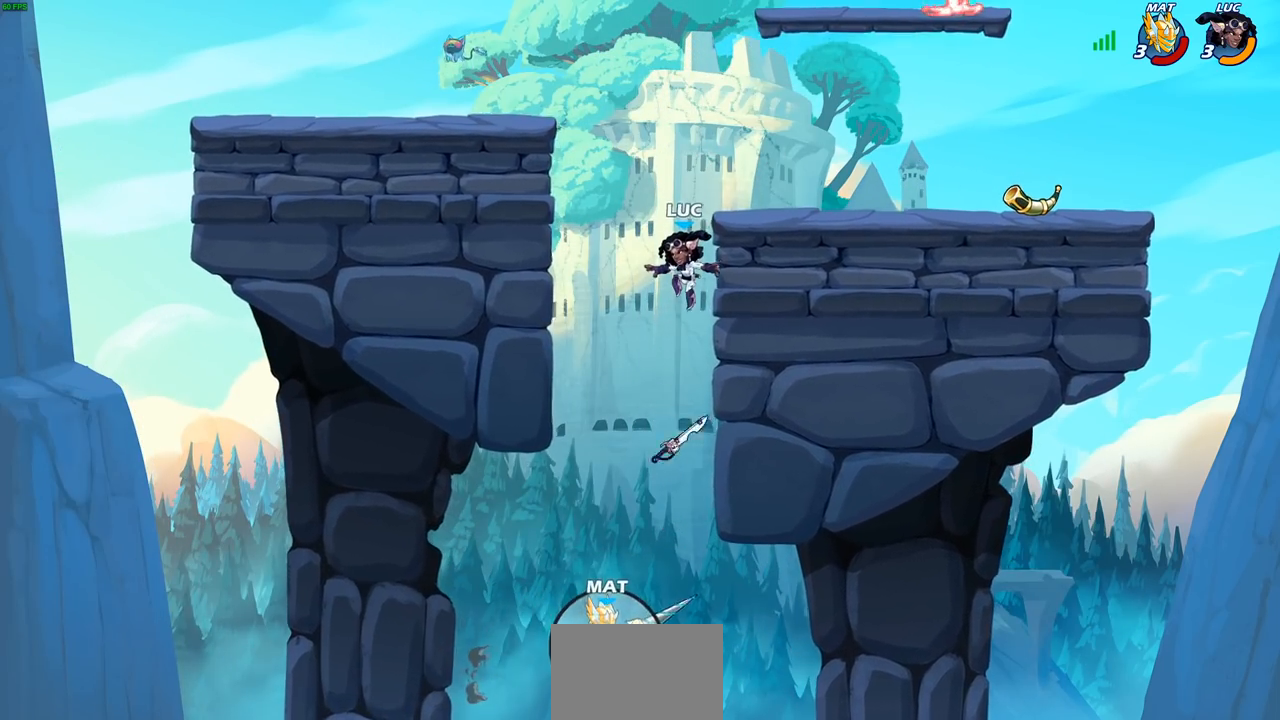
{"buttons": [], "left_stick": "center", "right_stick": "center", "events": [[300, "CROSS", "down"], [483, "CROSS", "up"]]}
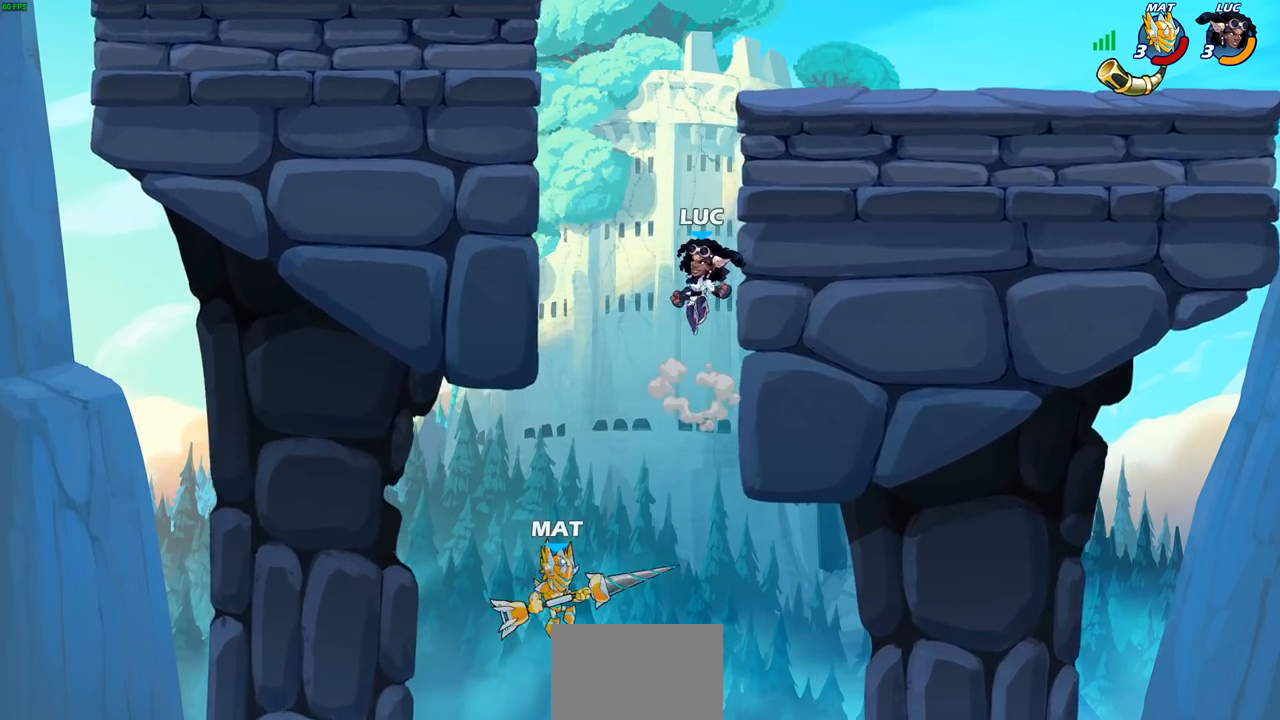
{"buttons": [], "left_stick": "up-right", "right_stick": "center", "events": [[167, "left_stick", "right"], [350, "left_stick", "up-left"], [500, "left_stick", "up-right"]]}
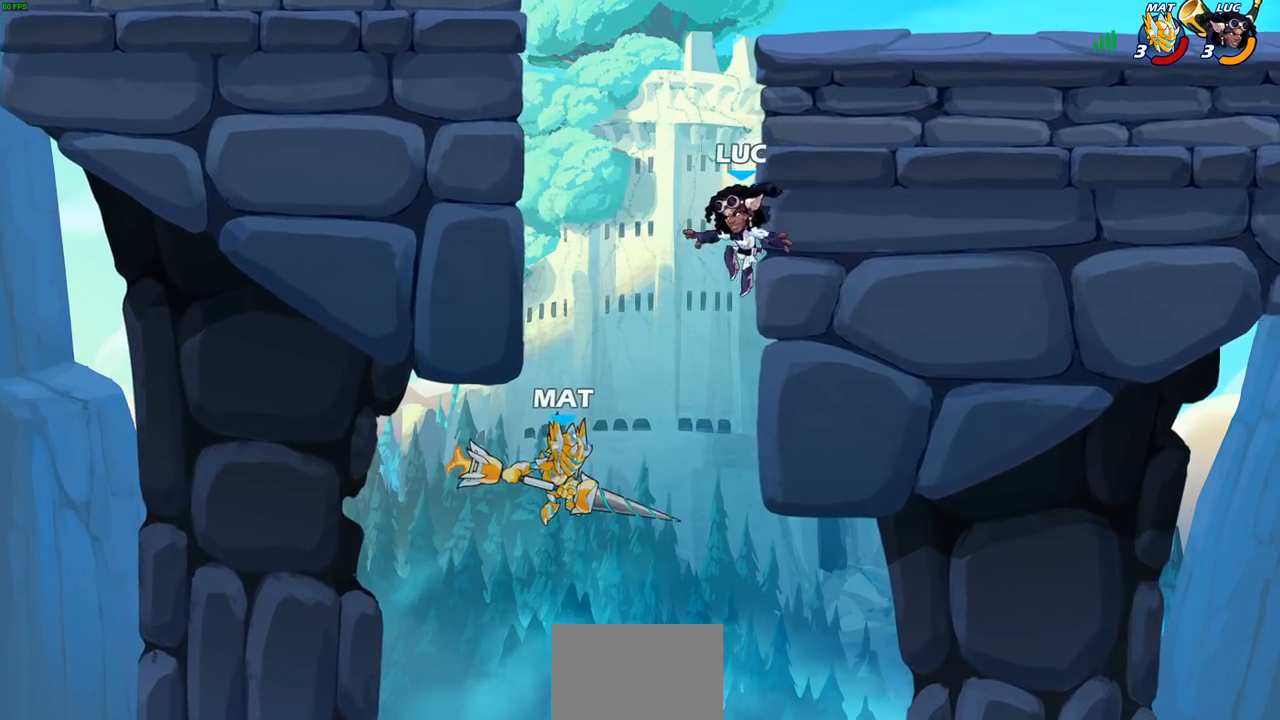
{"buttons": [], "left_stick": "left", "right_stick": "center", "events": [[267, "CROSS", "down"], [317, "left_stick", "up-left"], [383, "CROSS", "up"], [483, "left_stick", "left"]]}
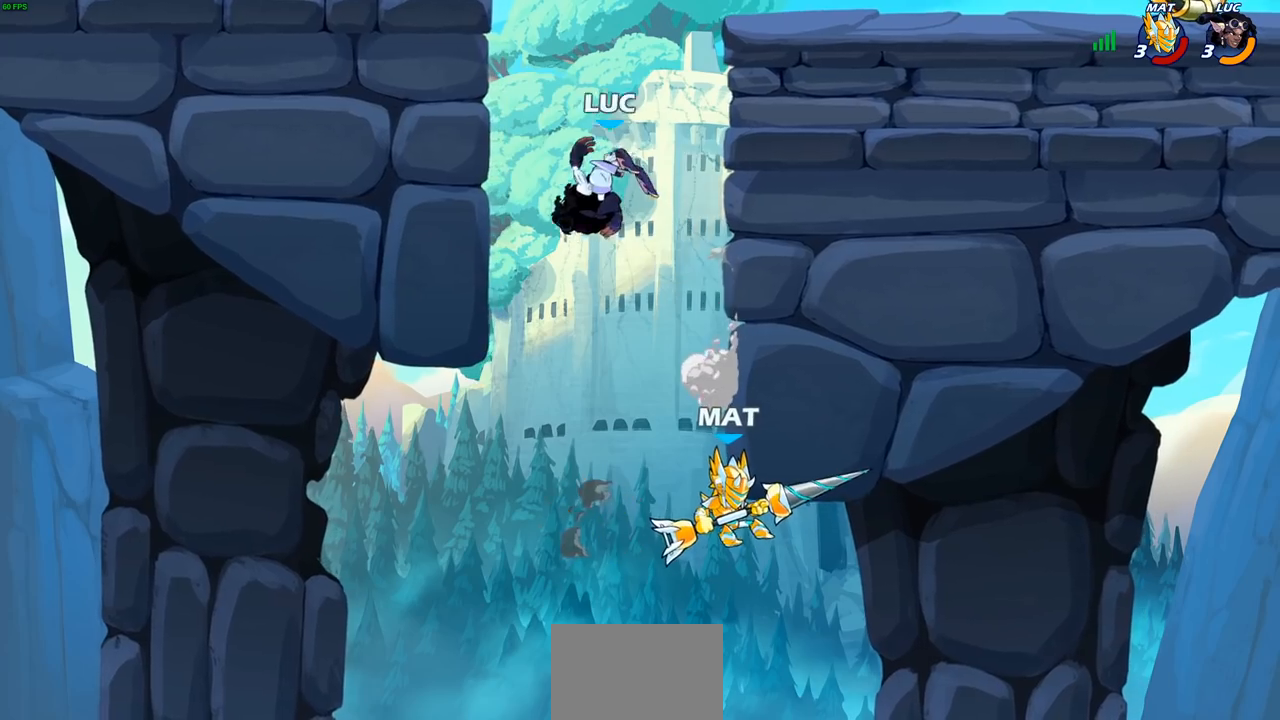
{"buttons": [], "left_stick": "down-left", "right_stick": "center", "events": [[300, "left_stick", "up"], [400, "left_stick", "down-left"]]}
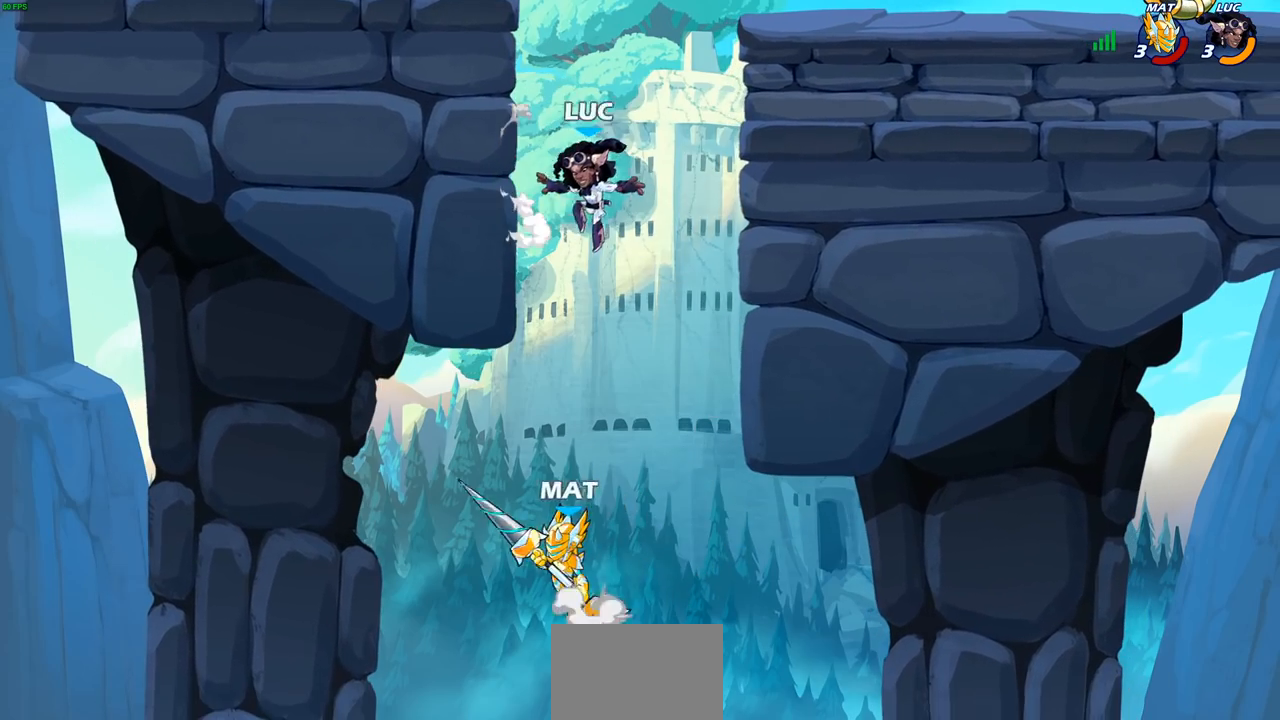
{"buttons": [], "left_stick": "center", "right_stick": "center", "events": [[100, "R2", "down"], [200, "SQUARE", "down"], [283, "R2", "up"], [283, "SQUARE", "up"], [333, "left_stick", "center"]]}
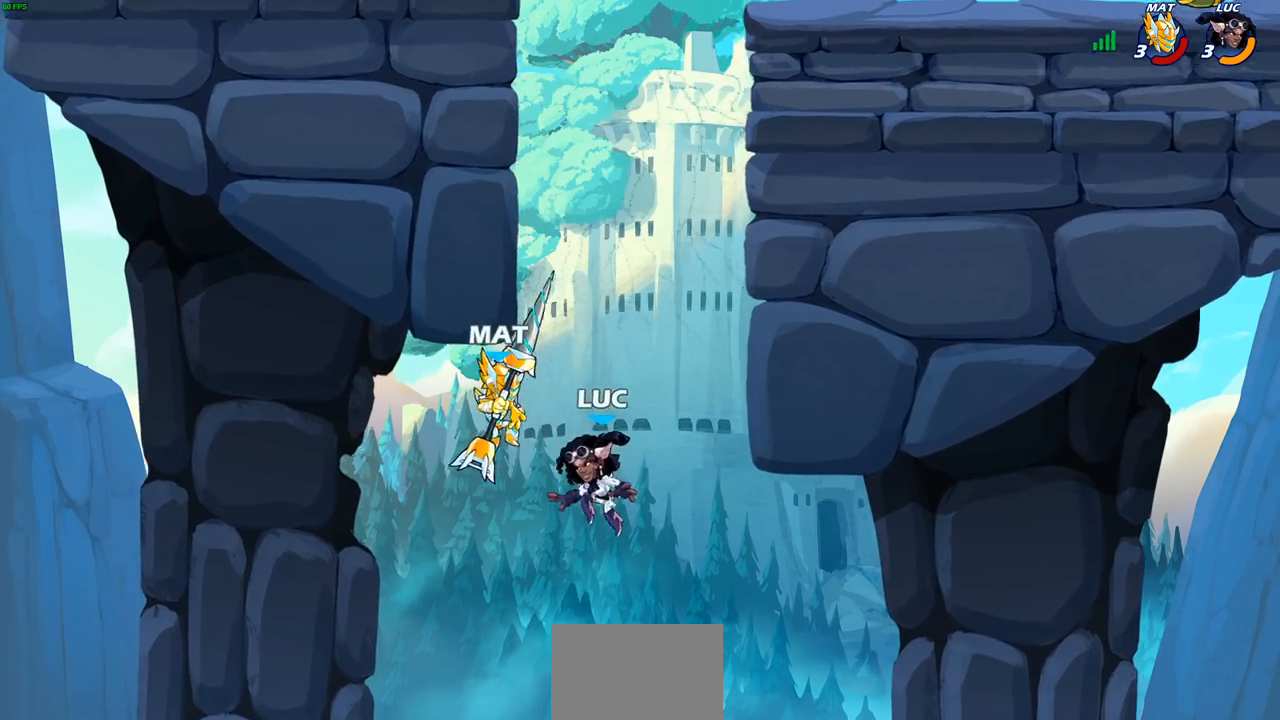
{"buttons": [], "left_stick": "up-right", "right_stick": "center", "events": [[50, "CROSS", "down"], [133, "left_stick", "up"], [167, "CIRCLE", "down"], [183, "CROSS", "up"], [233, "CIRCLE", "up"], [250, "left_stick", "up-left"], [417, "left_stick", "up-right"]]}
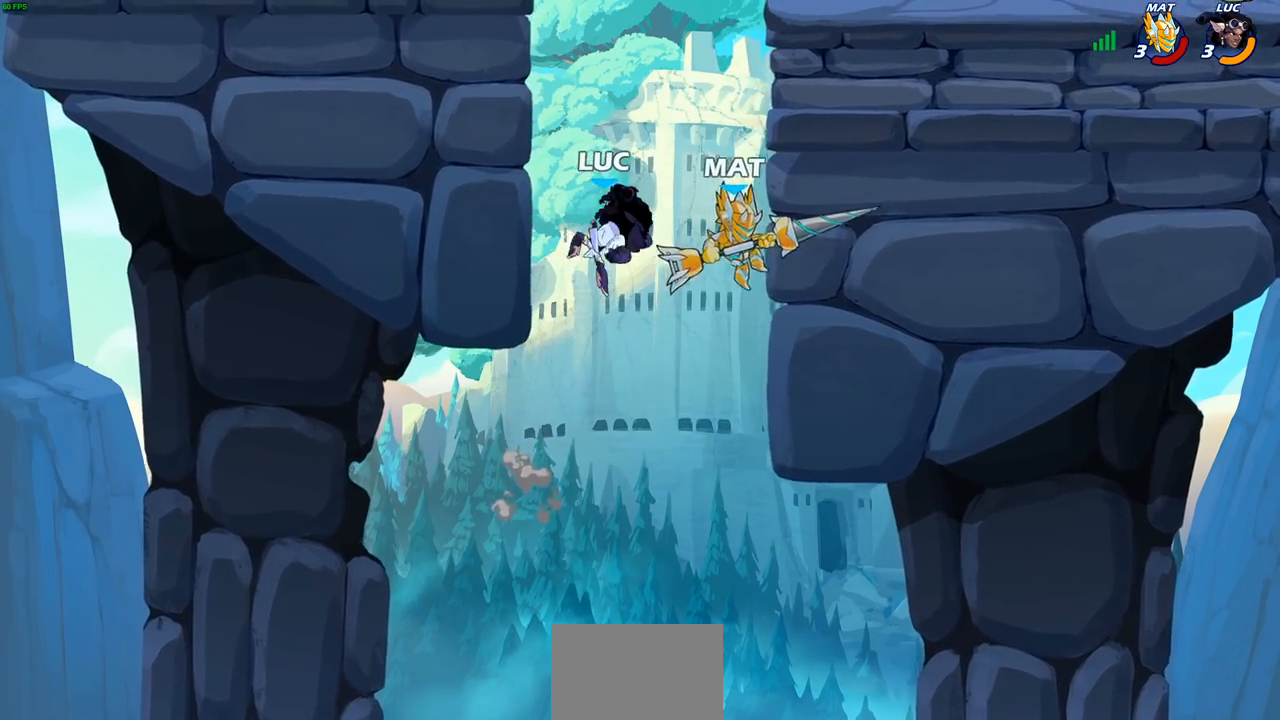
{"buttons": [], "left_stick": "left", "right_stick": "center", "events": [[67, "left_stick", "left"]]}
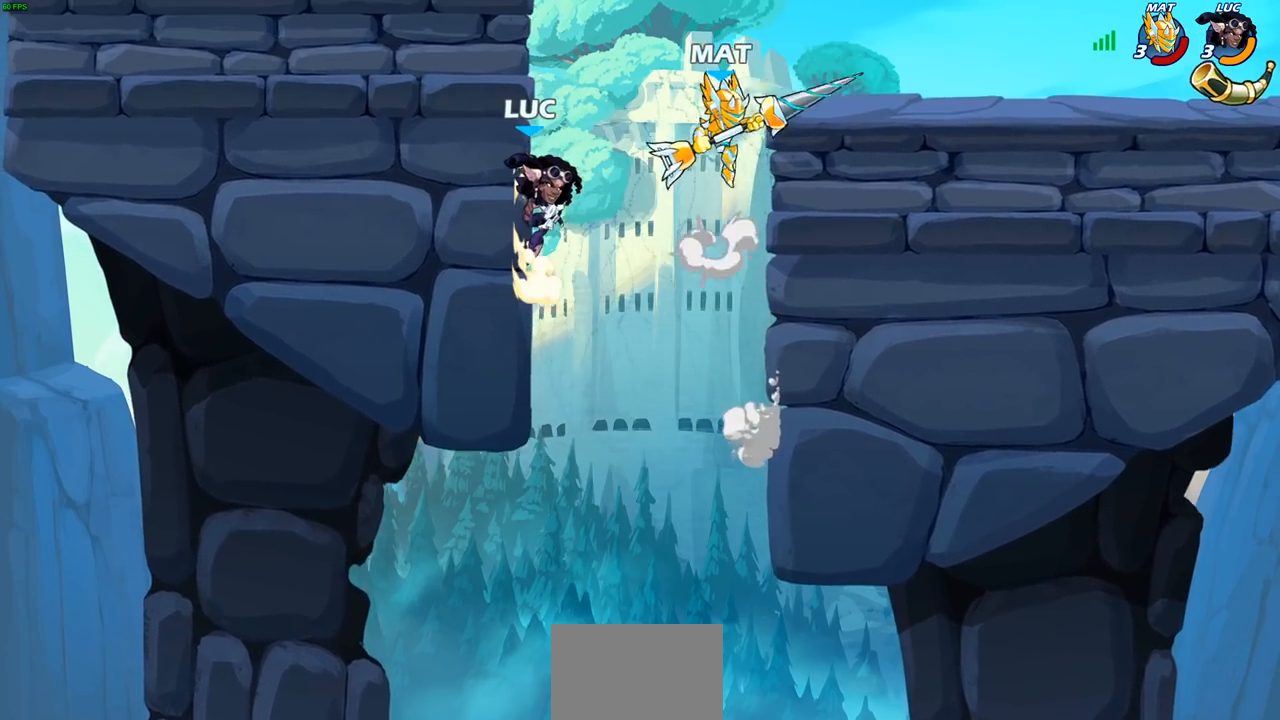
{"buttons": [], "left_stick": "left", "right_stick": "center", "events": []}
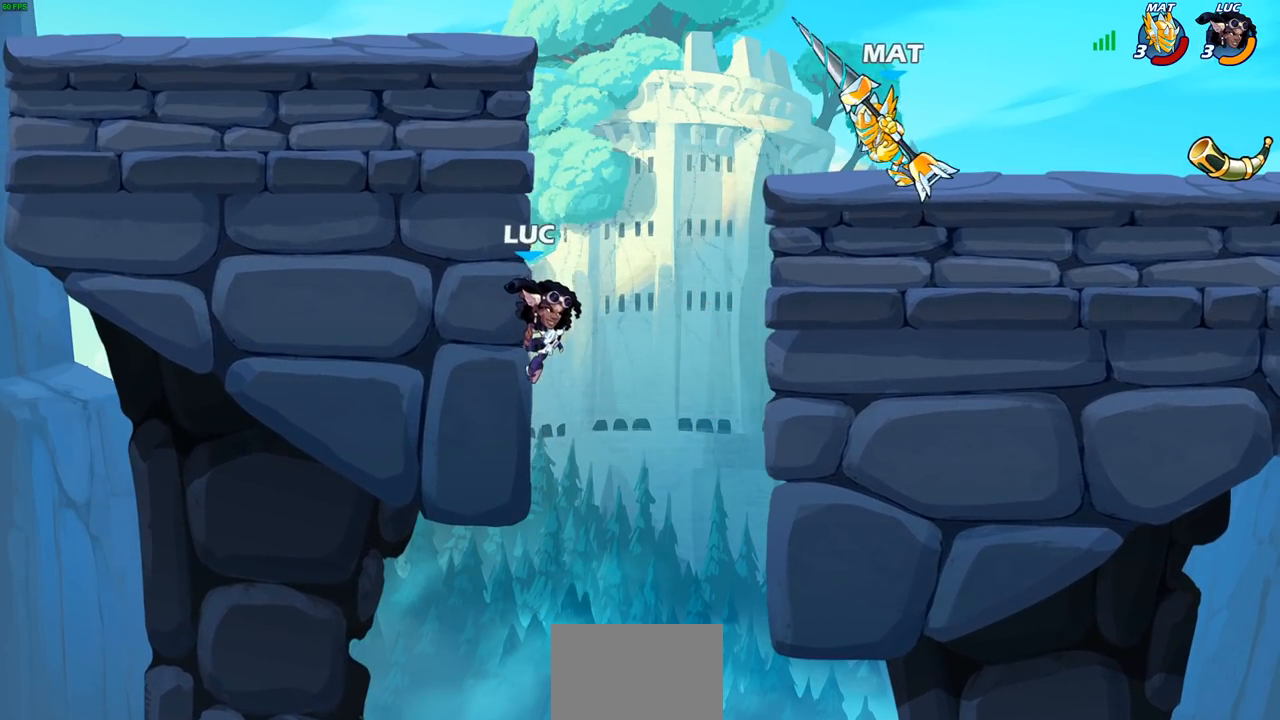
{"buttons": ["CROSS"], "left_stick": "left", "right_stick": "center", "events": [[433, "CROSS", "down"]]}
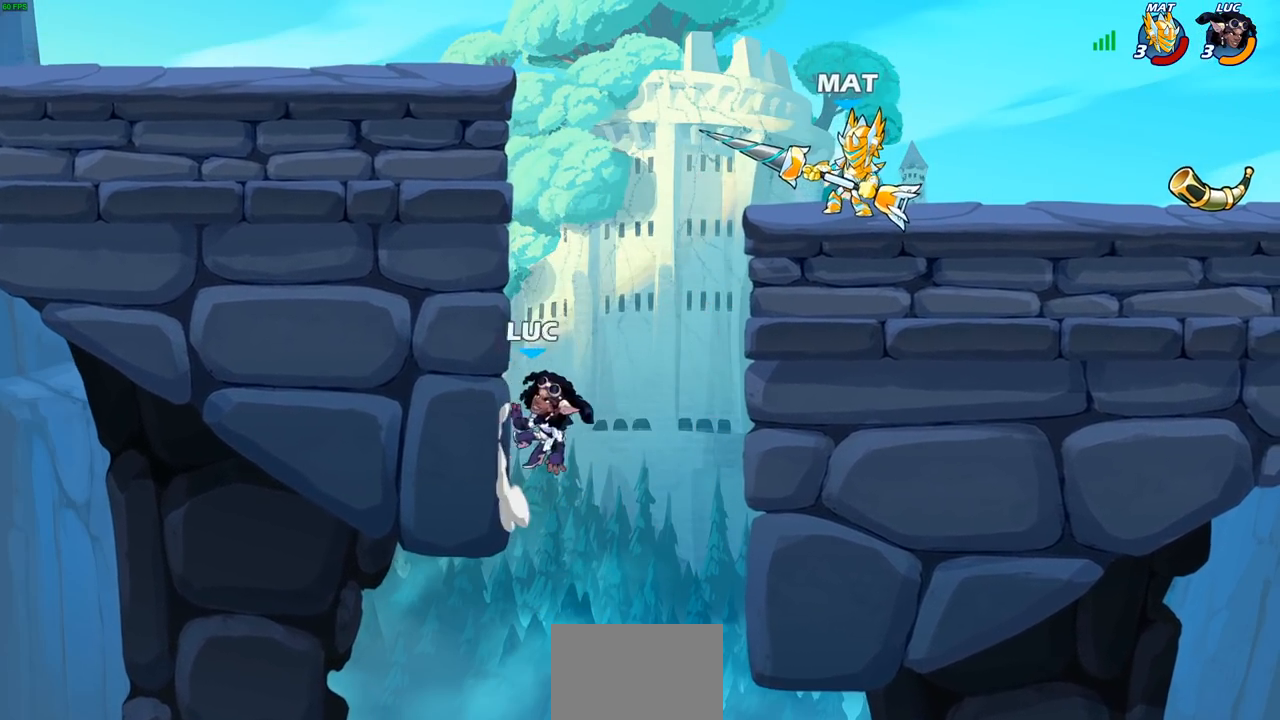
{"buttons": [], "left_stick": "left", "right_stick": "center", "events": [[17, "CIRCLE", "down"], [17, "left_stick", "up-left"], [33, "CROSS", "up"], [117, "left_stick", "left"], [133, "CIRCLE", "up"]]}
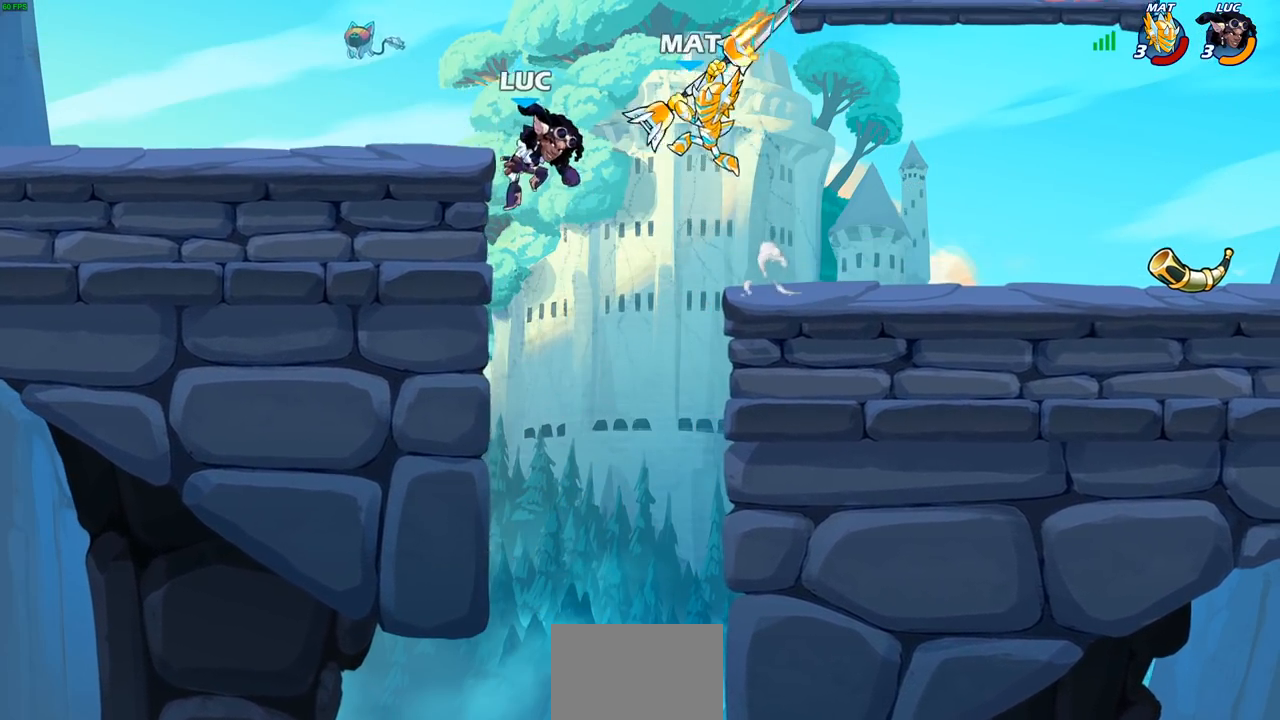
{"buttons": ["R1", "R2"], "left_stick": "right", "right_stick": "center", "events": [[267, "left_stick", "right"], [433, "R1", "down"], [433, "R2", "down"]]}
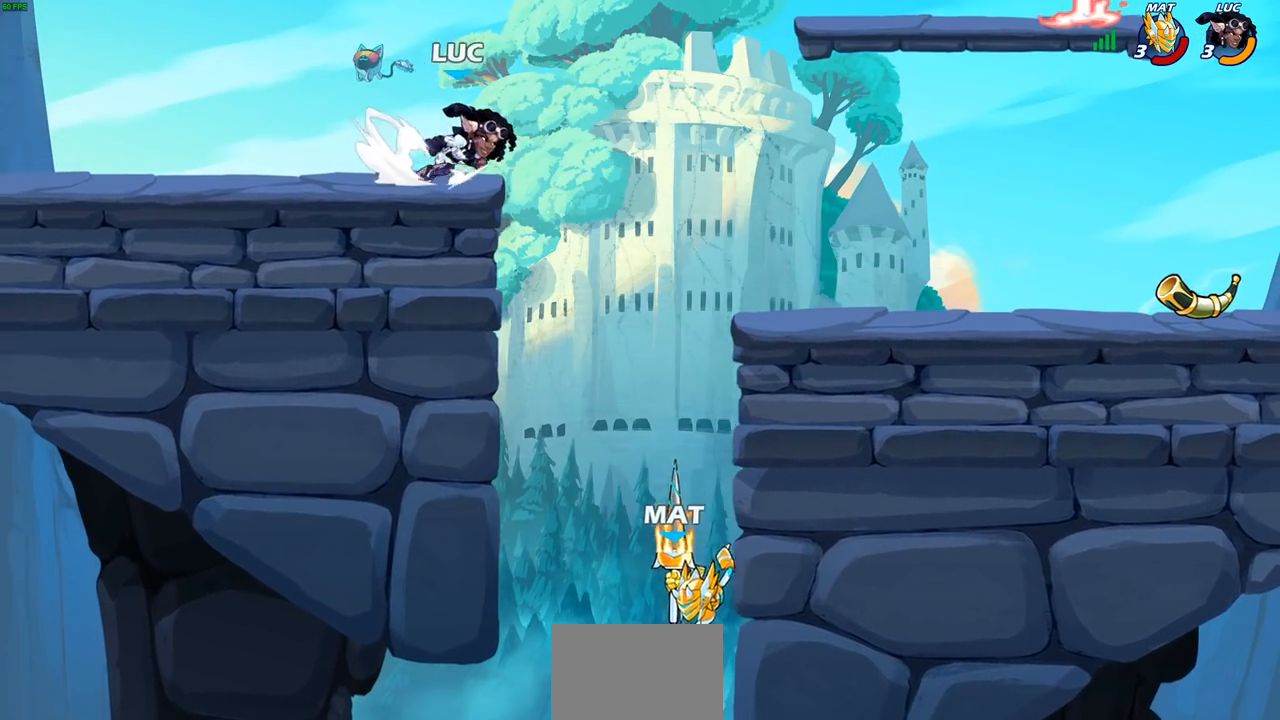
{"buttons": [], "left_stick": "down-left", "right_stick": "center", "events": [[50, "R1", "up"], [67, "R2", "up"], [67, "left_stick", "left"], [150, "left_stick", "down-left"], [417, "SQUARE", "down"], [500, "SQUARE", "up"]]}
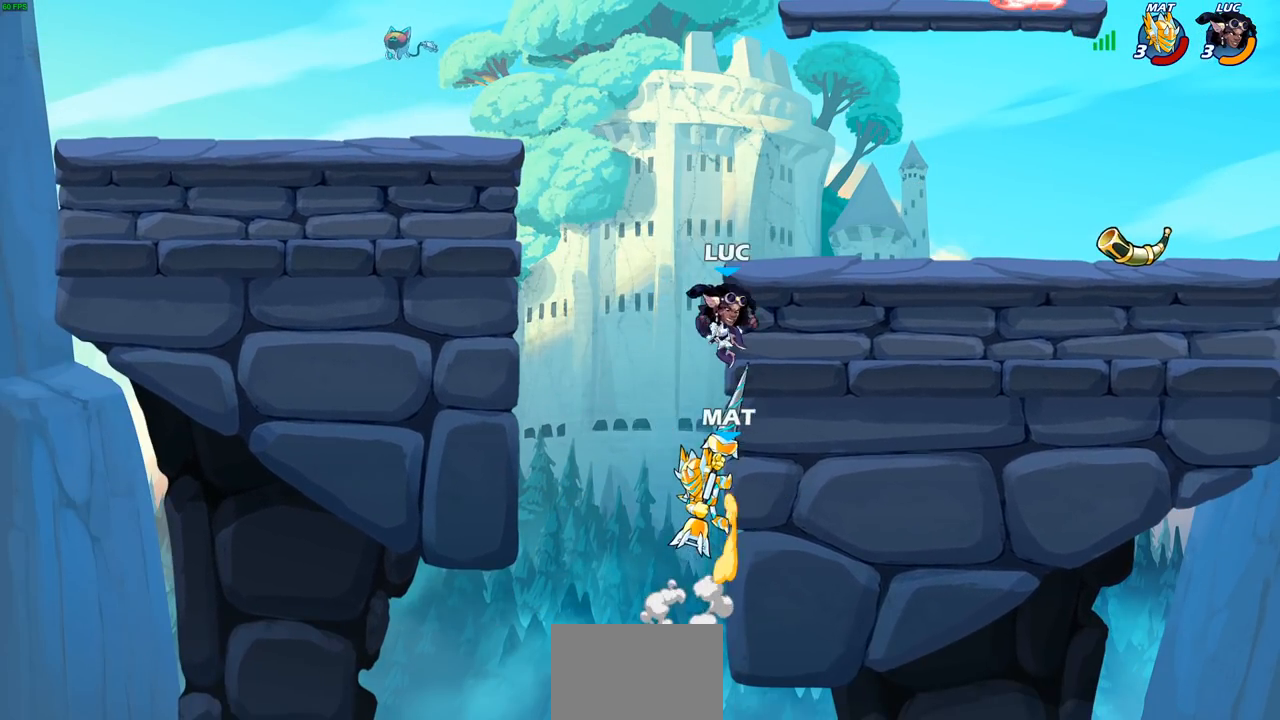
{"buttons": [], "left_stick": "center", "right_stick": "center", "events": [[133, "left_stick", "center"]]}
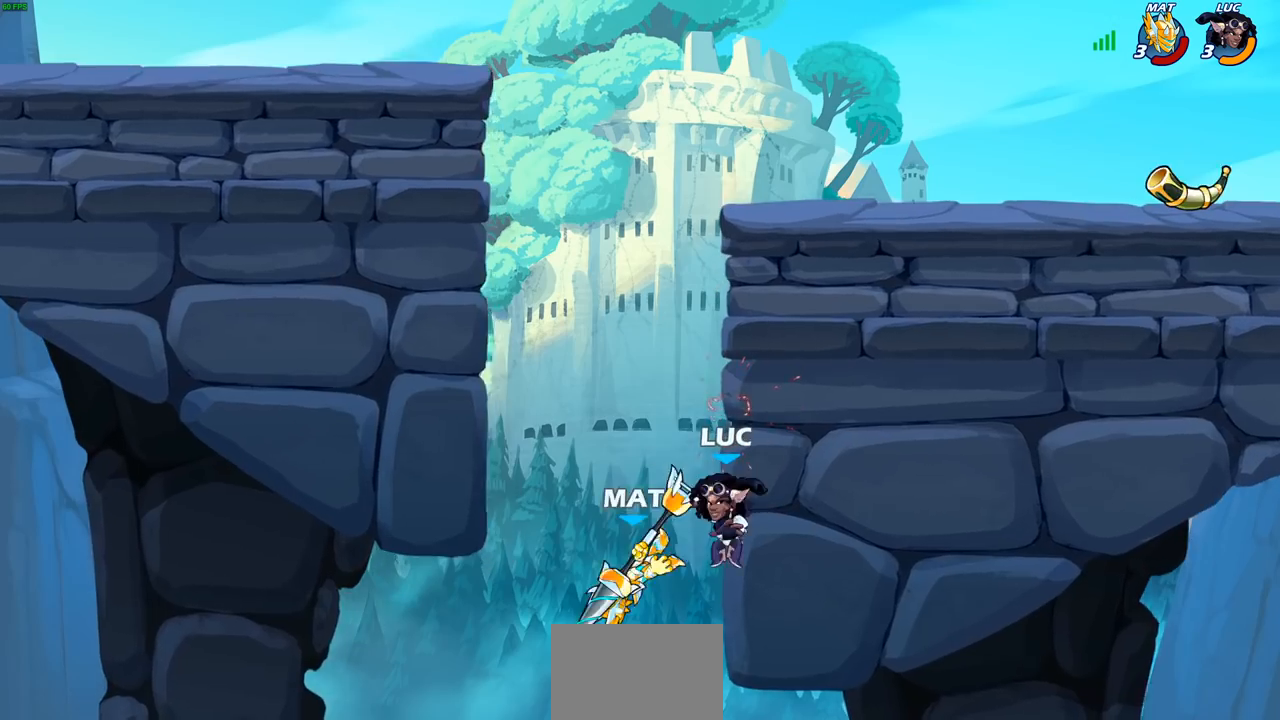
{"buttons": [], "left_stick": "left", "right_stick": "center", "events": [[33, "left_stick", "up-right"], [100, "CROSS", "down"], [133, "left_stick", "up-left"], [200, "CROSS", "up"], [317, "CROSS", "down"], [317, "left_stick", "left"], [467, "CROSS", "up"]]}